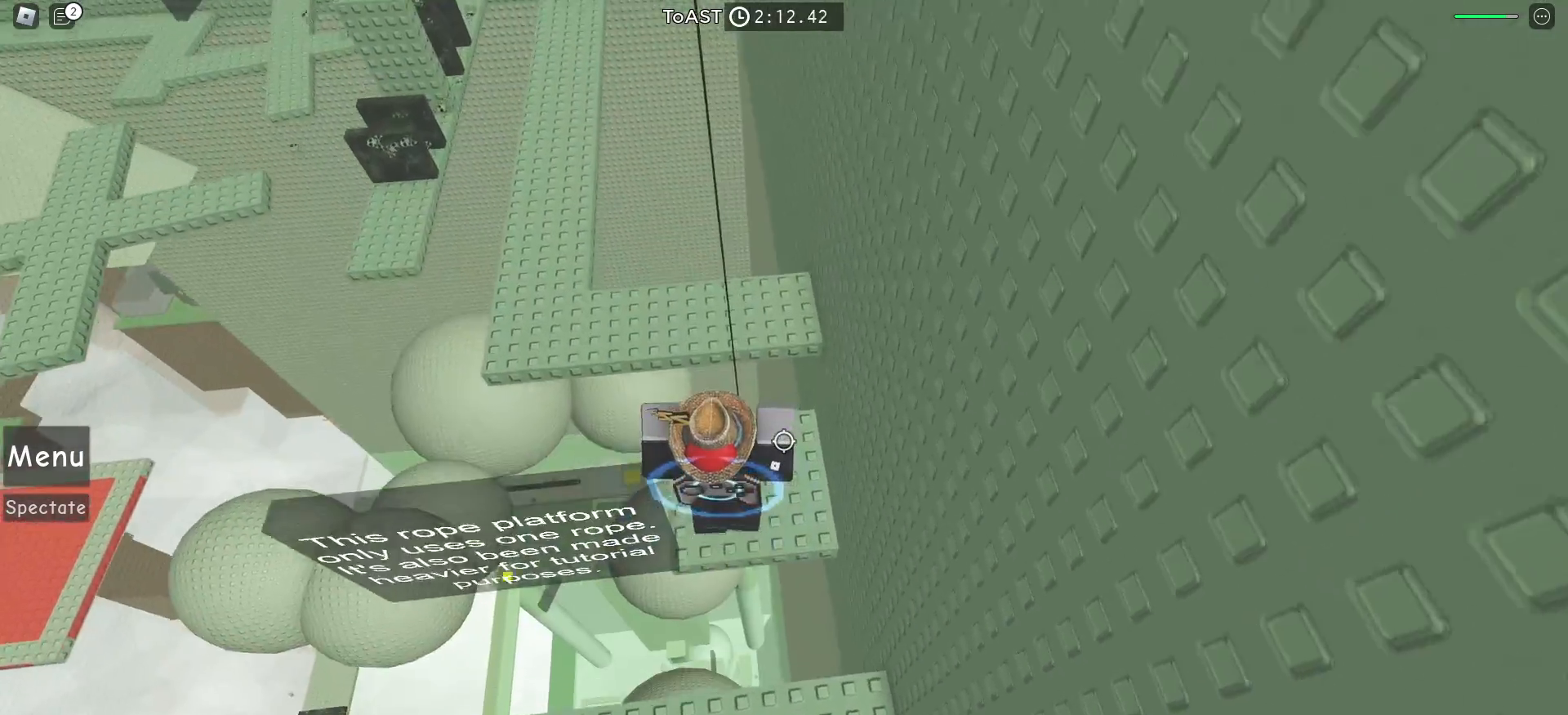
Gameplay with keyboard and mouse; each line is a JSON object with the keys and mouse buttons held at the frame after it. "events" lists presses ("down") and releases ("up") of "a", "ctrl", "d", "e", "f", "q", "r", "s", "shift", "space", "tab", "w", "mouse_left", "mouse_wheel", "mouse_right", "mouse_mb4" and "mouse_mb5" between this image and that frame as [ms after this image, input, new state], when the widget could be followed in between. "mouse_left", "mouse_wheel", "mouse_right", "mouse_mb4", "mouse_mb5" = the "left", "wheel", "right", "mb4", "mb5" buttons of the "mouse" list. No other keys are recorded. "wheel" means that the mouse wheel is clicked or scrolled. Mouse movement is not recorded.
{"keys": [], "mouse": [], "events": [[33, "w", "up"]]}
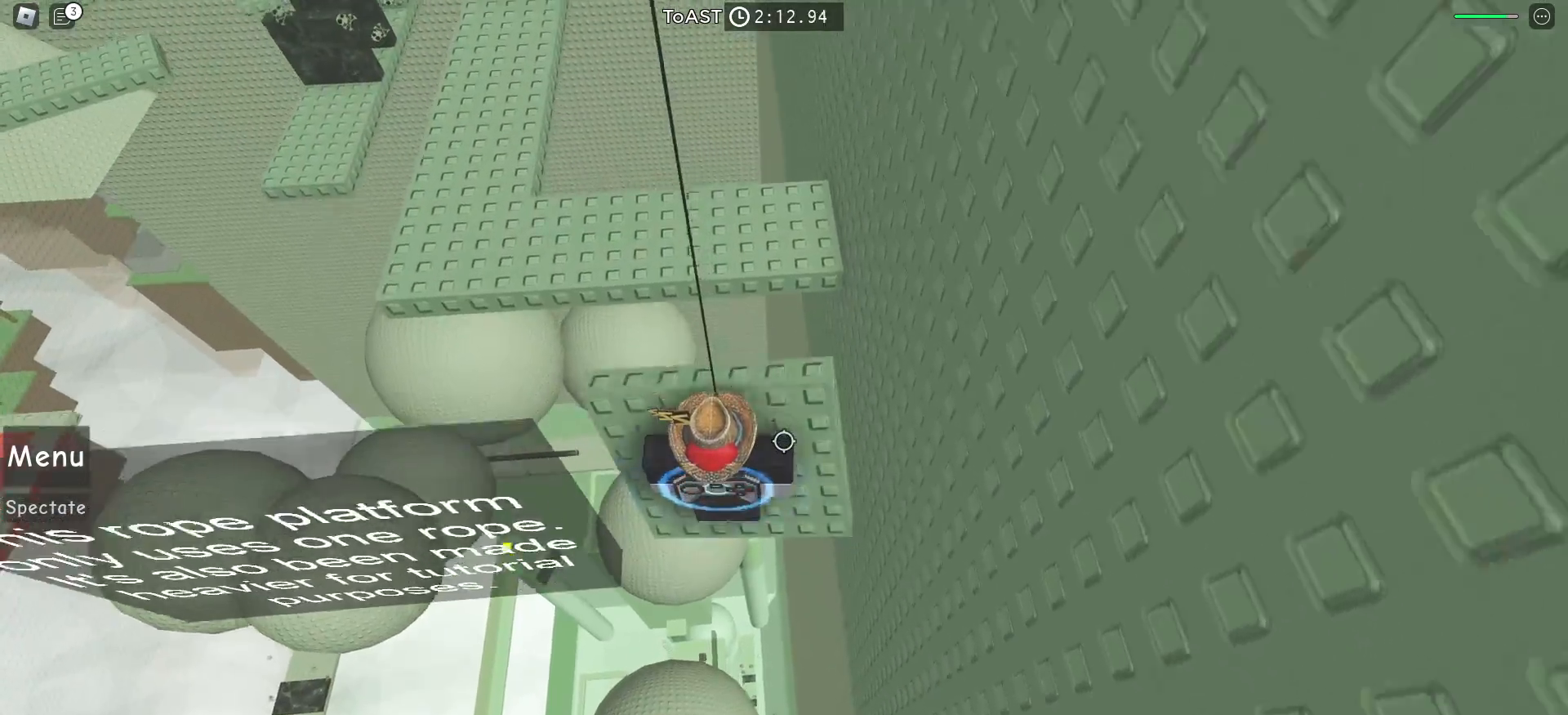
{"keys": ["space", "w"], "mouse": [], "events": [[117, "w", "down"], [433, "space", "down"]]}
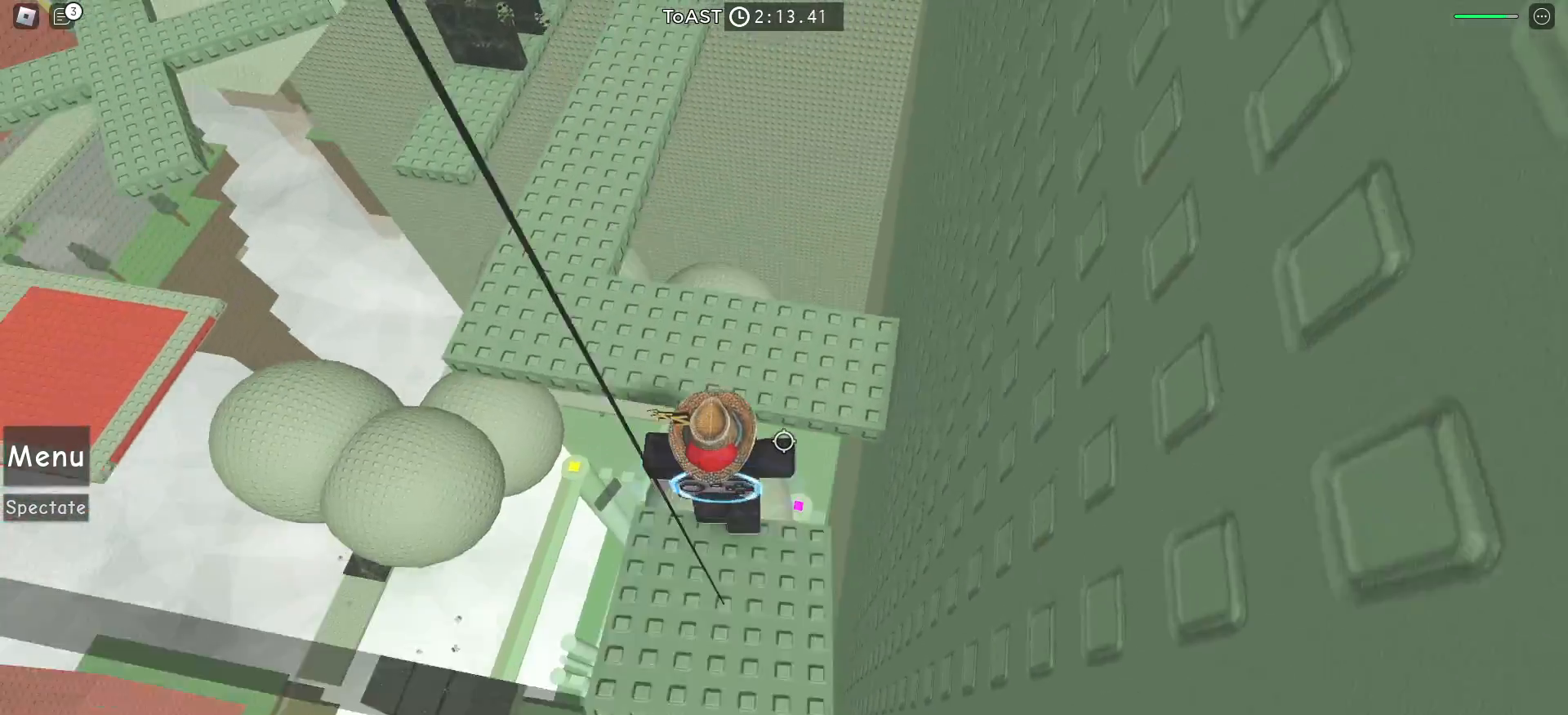
{"keys": ["w"], "mouse": [], "events": [[150, "space", "up"]]}
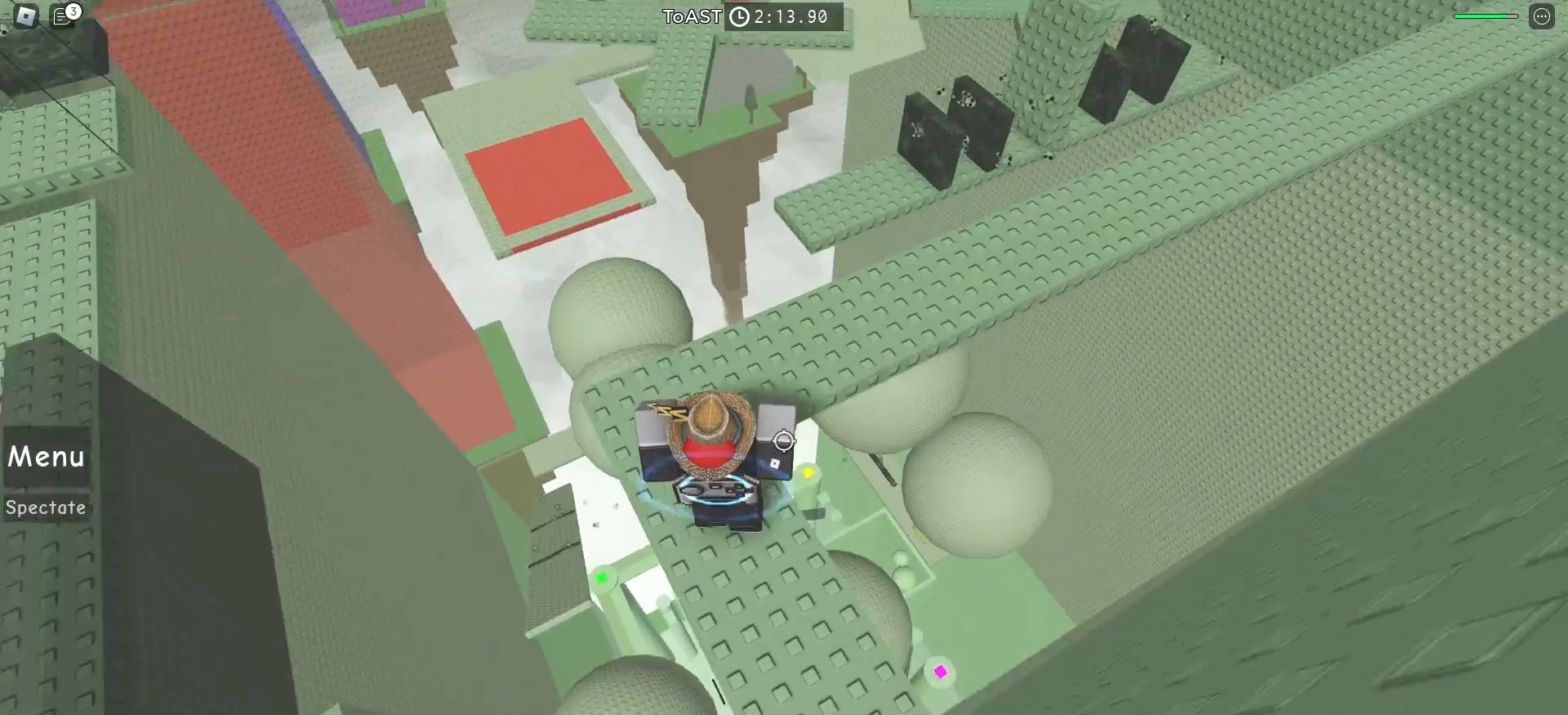
{"keys": ["w"], "mouse": [], "events": []}
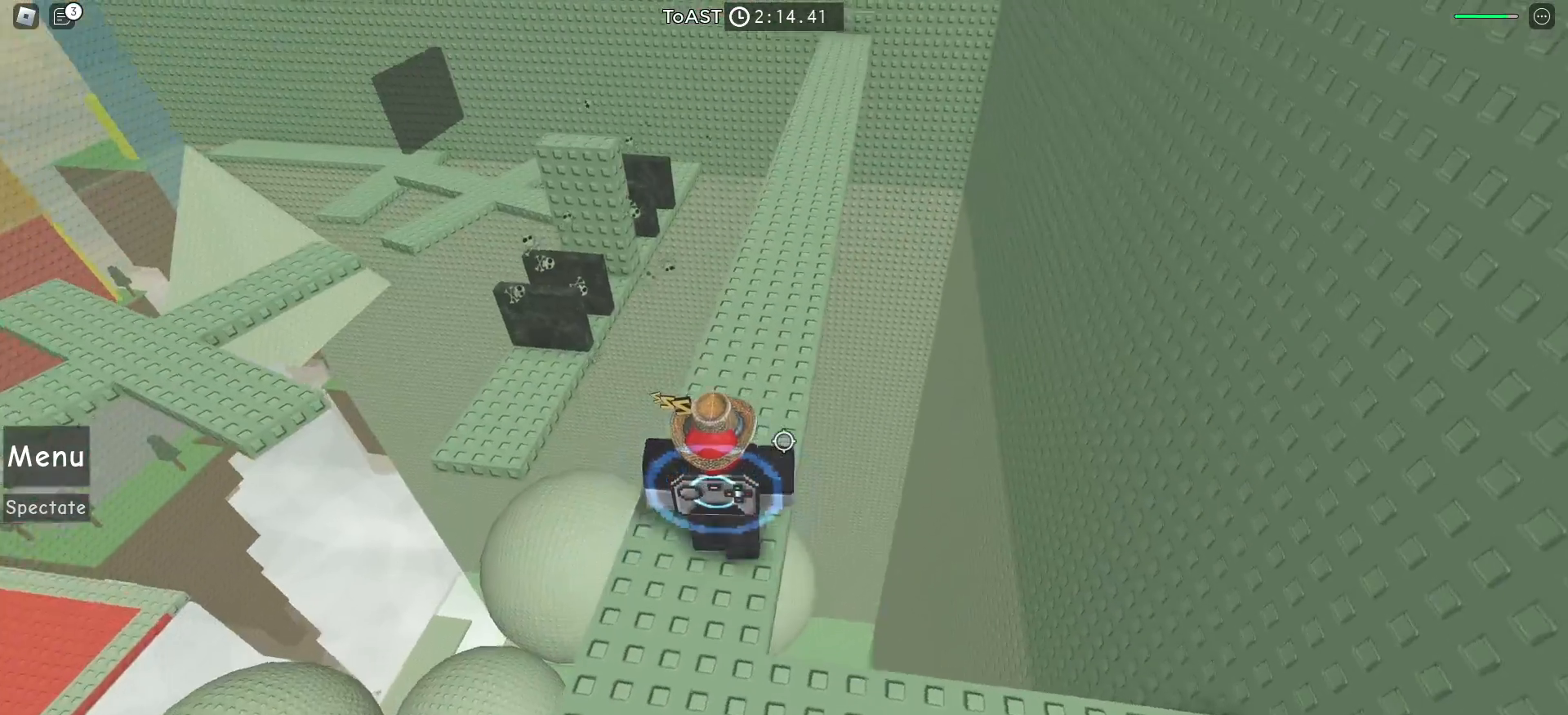
{"keys": ["w"], "mouse": [], "events": []}
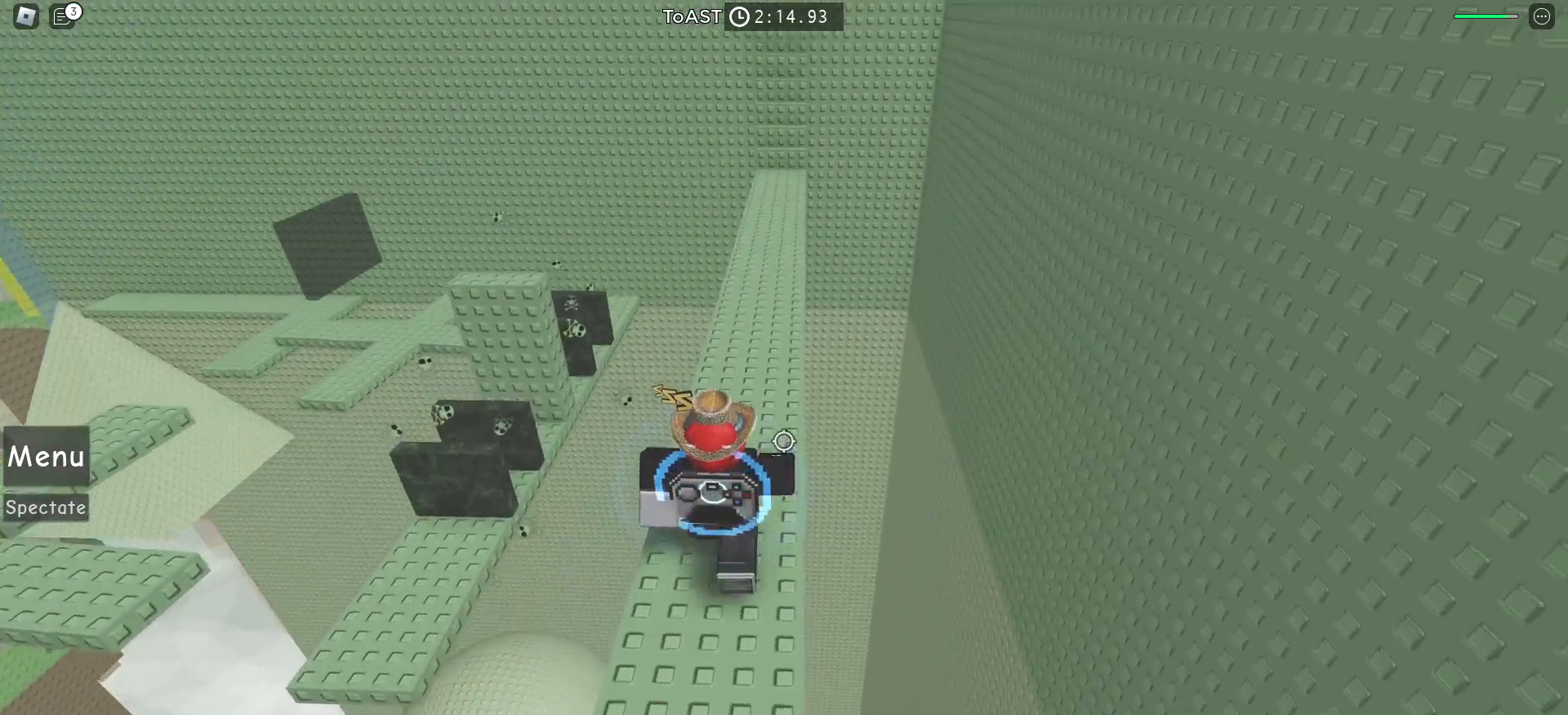
{"keys": ["w"], "mouse": [], "events": []}
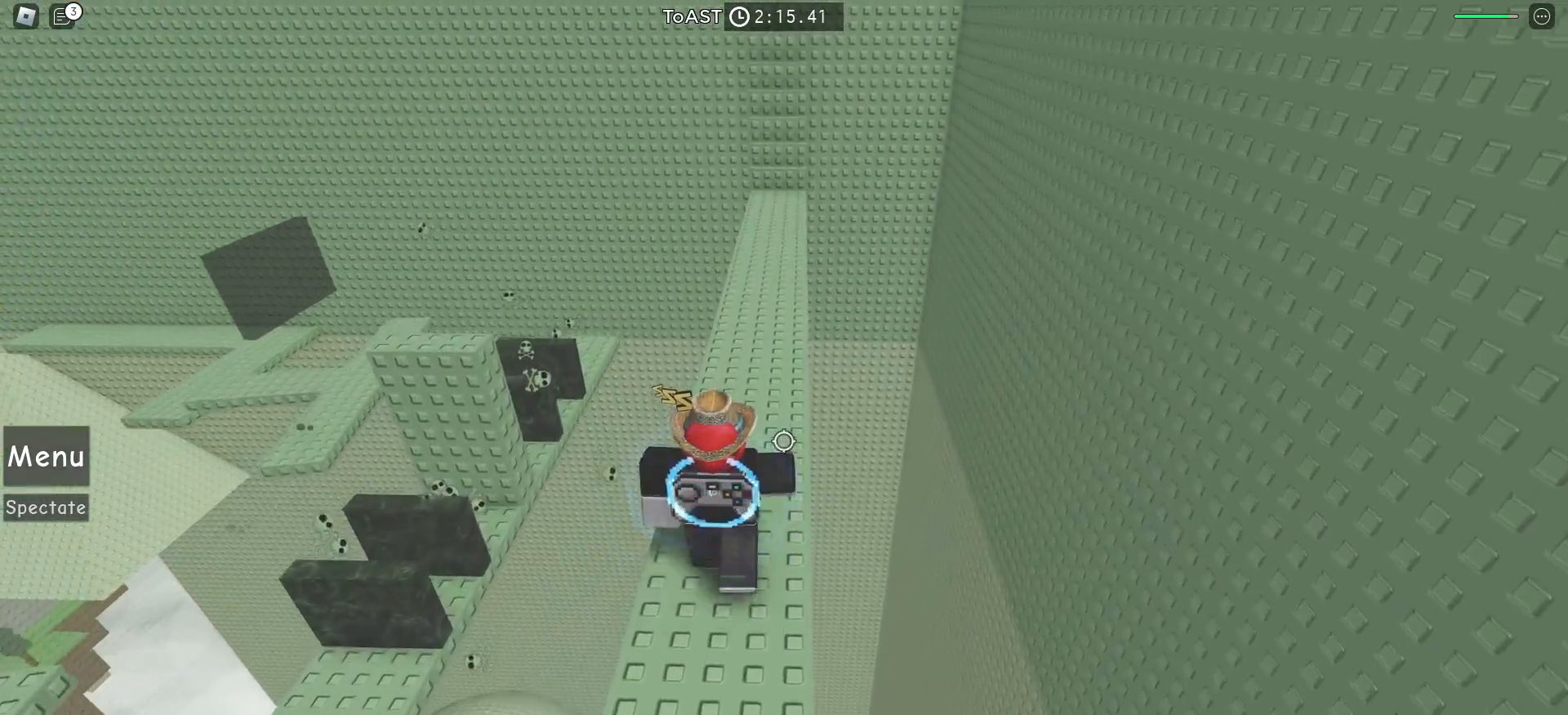
{"keys": ["w"], "mouse": [], "events": []}
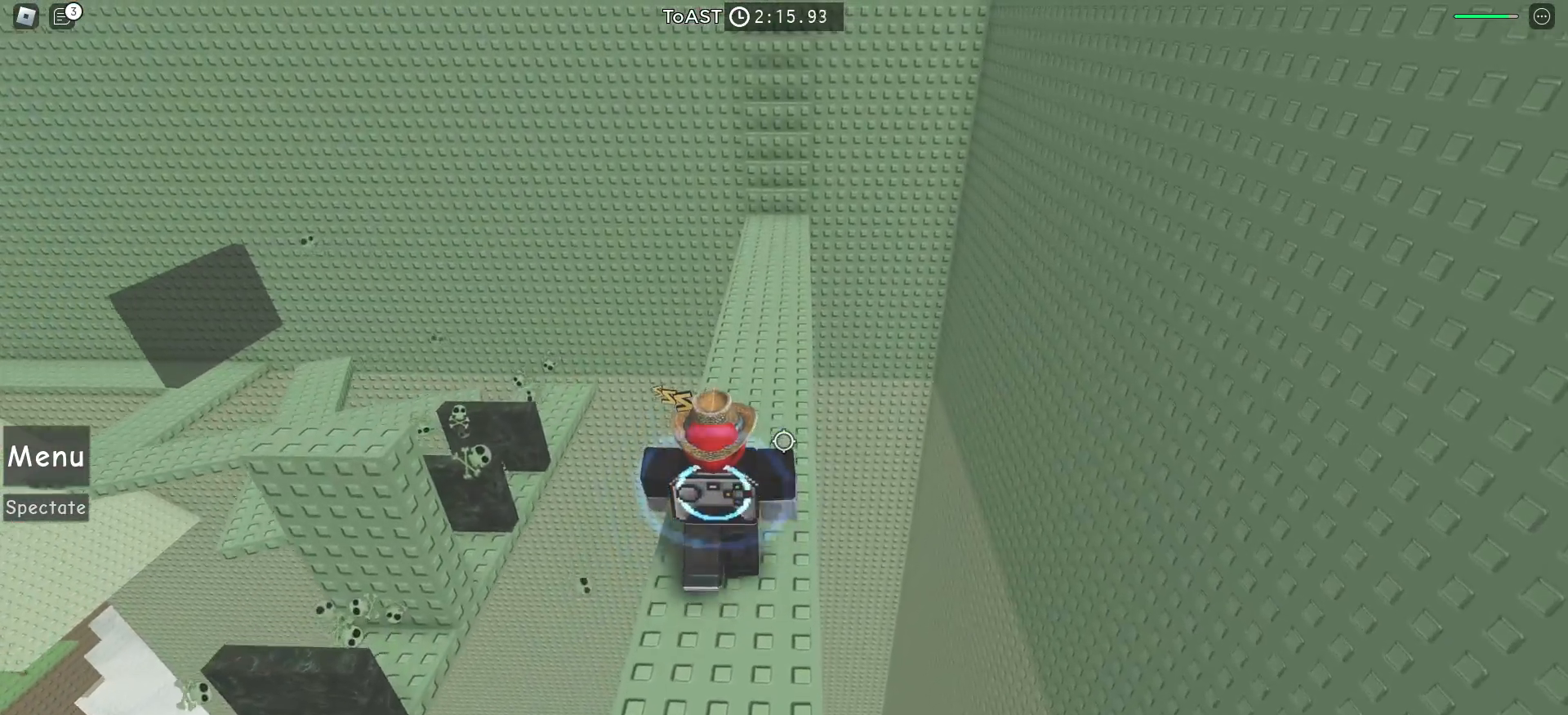
{"keys": ["space", "w"], "mouse": [], "events": [[383, "space", "down"]]}
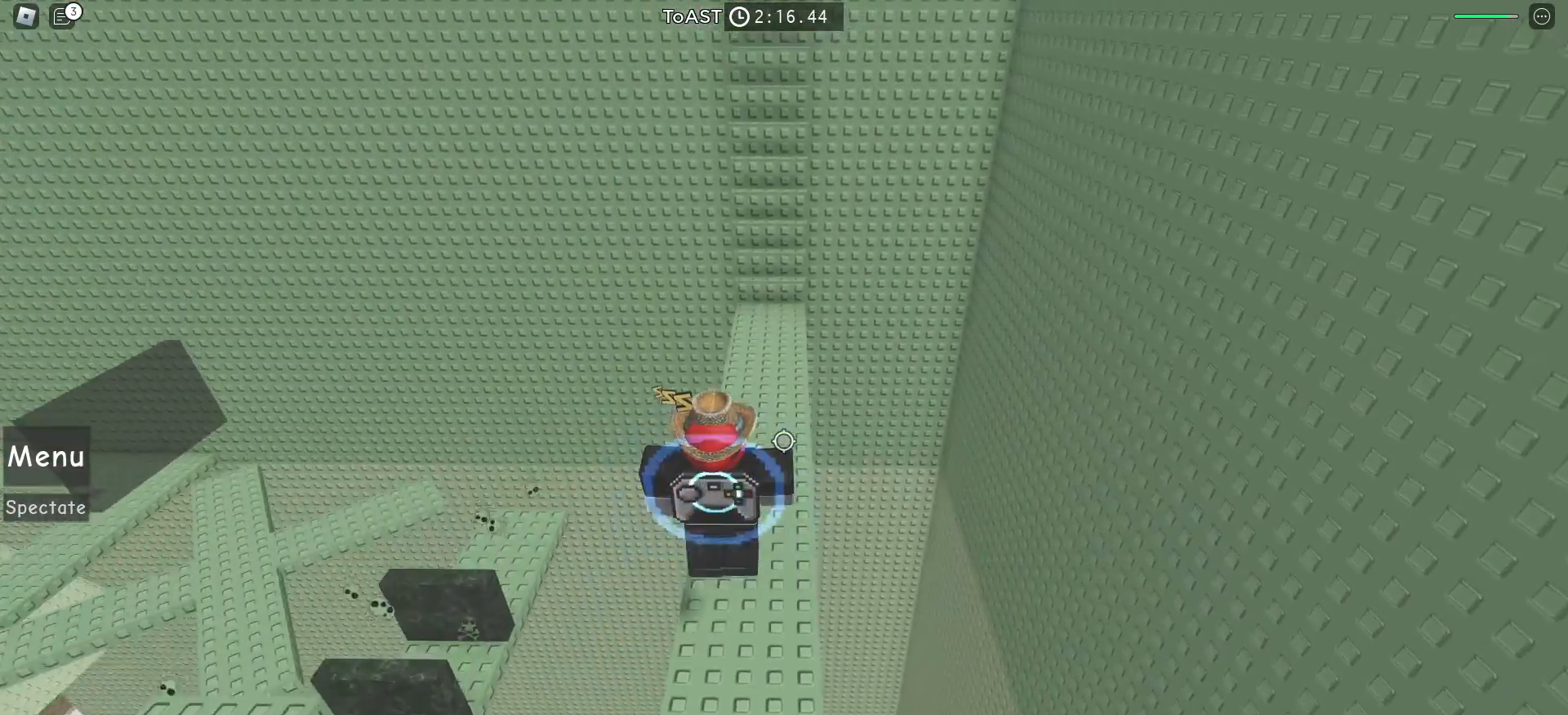
{"keys": ["space", "w"], "mouse": [], "events": []}
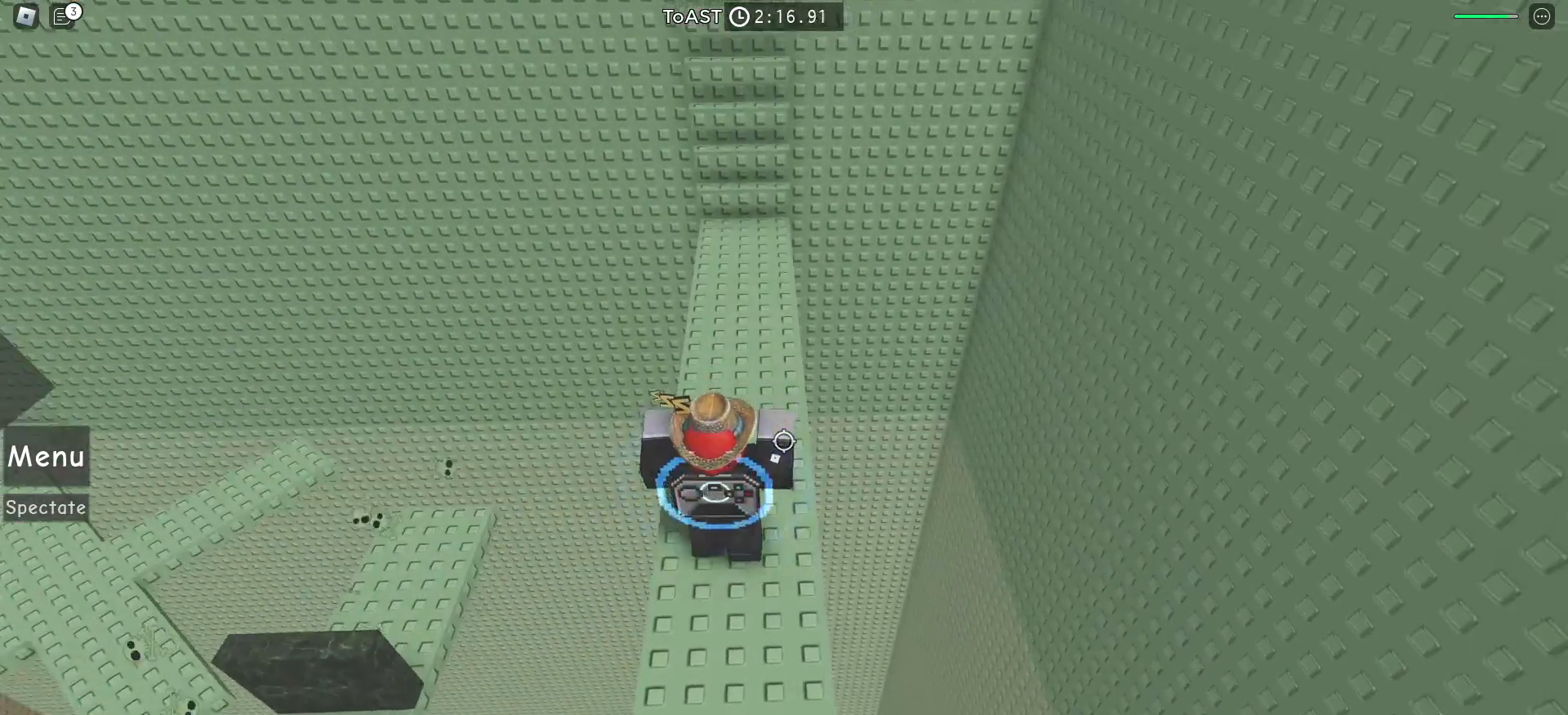
{"keys": ["w"], "mouse": [], "events": [[183, "space", "up"]]}
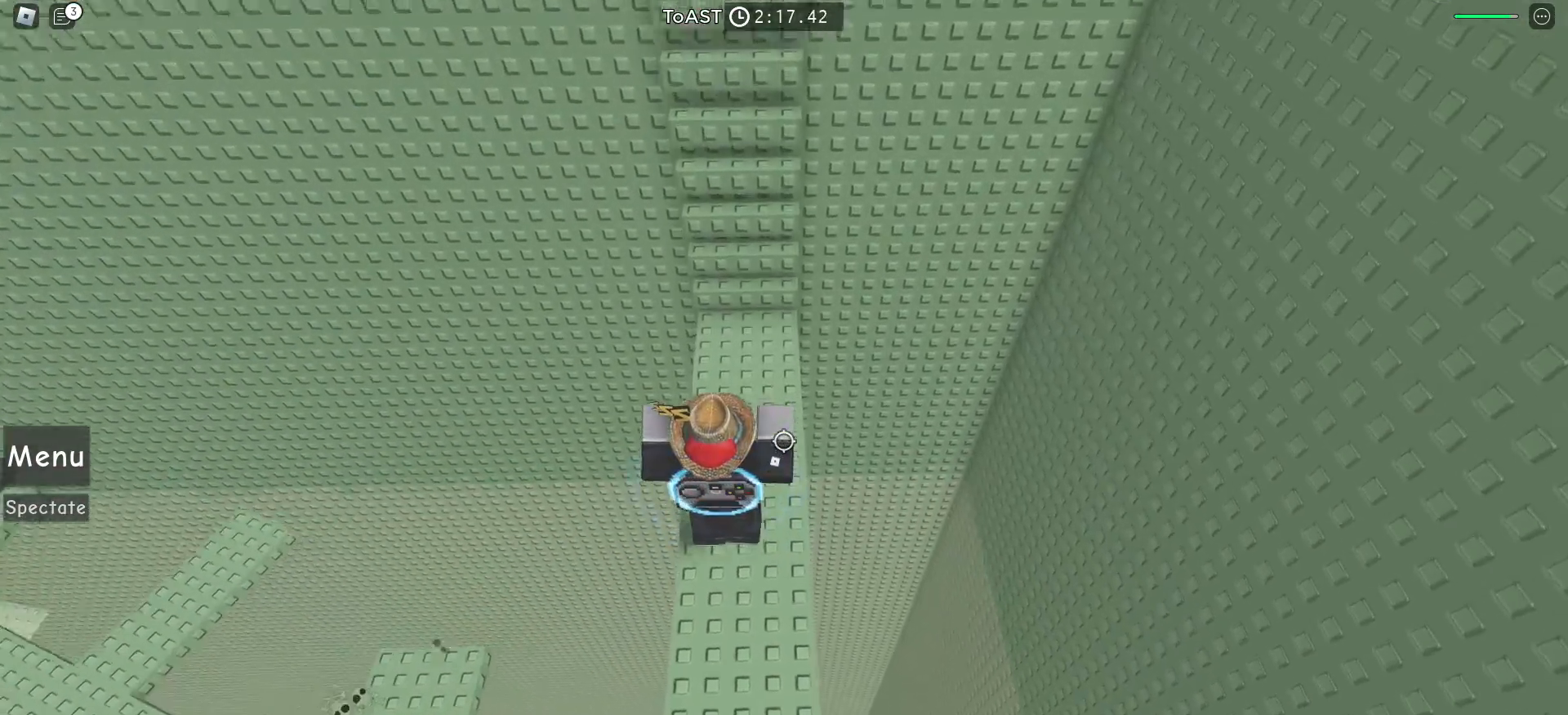
{"keys": ["space", "w"], "mouse": [], "events": [[450, "space", "down"]]}
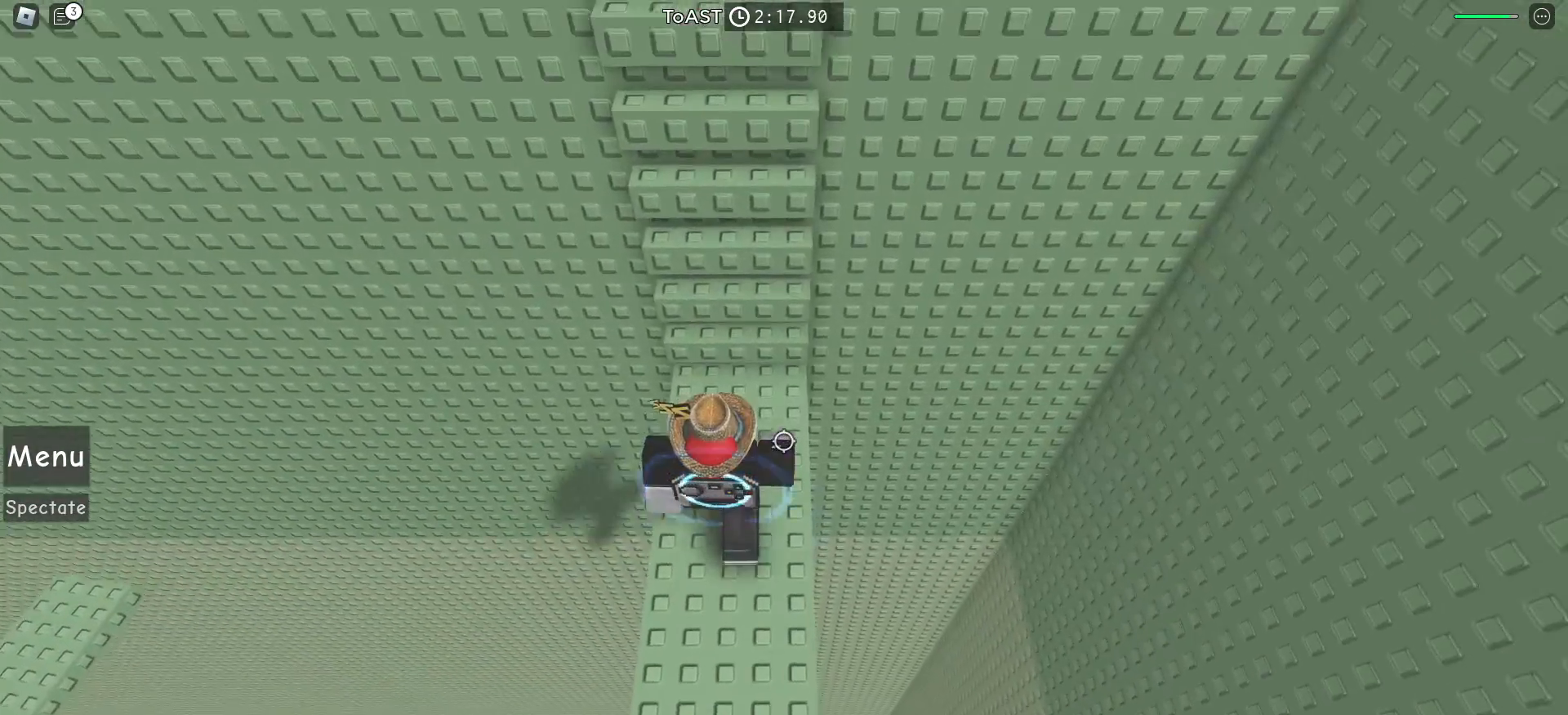
{"keys": ["w"], "mouse": [], "events": [[67, "space", "up"]]}
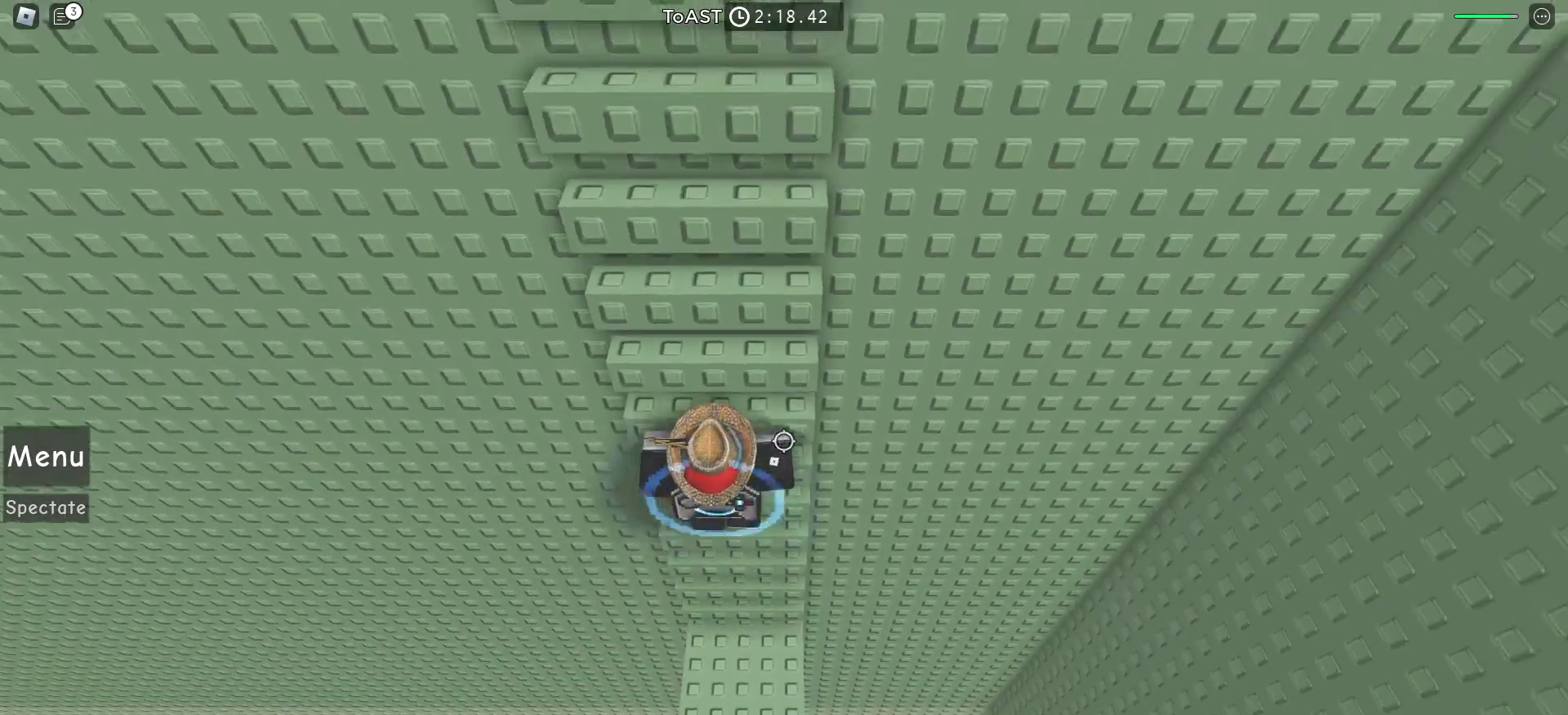
{"keys": ["w"], "mouse": [], "events": []}
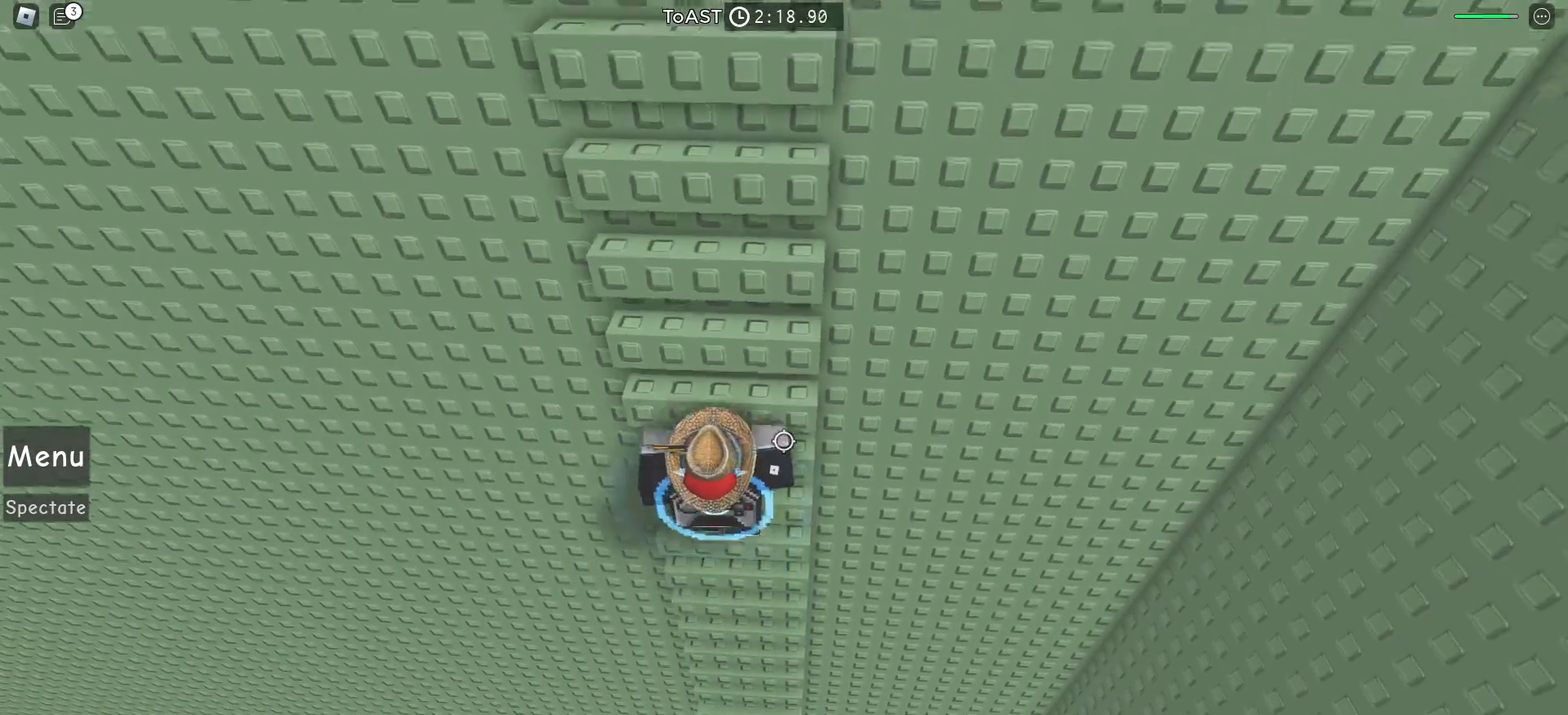
{"keys": ["w"], "mouse": [], "events": []}
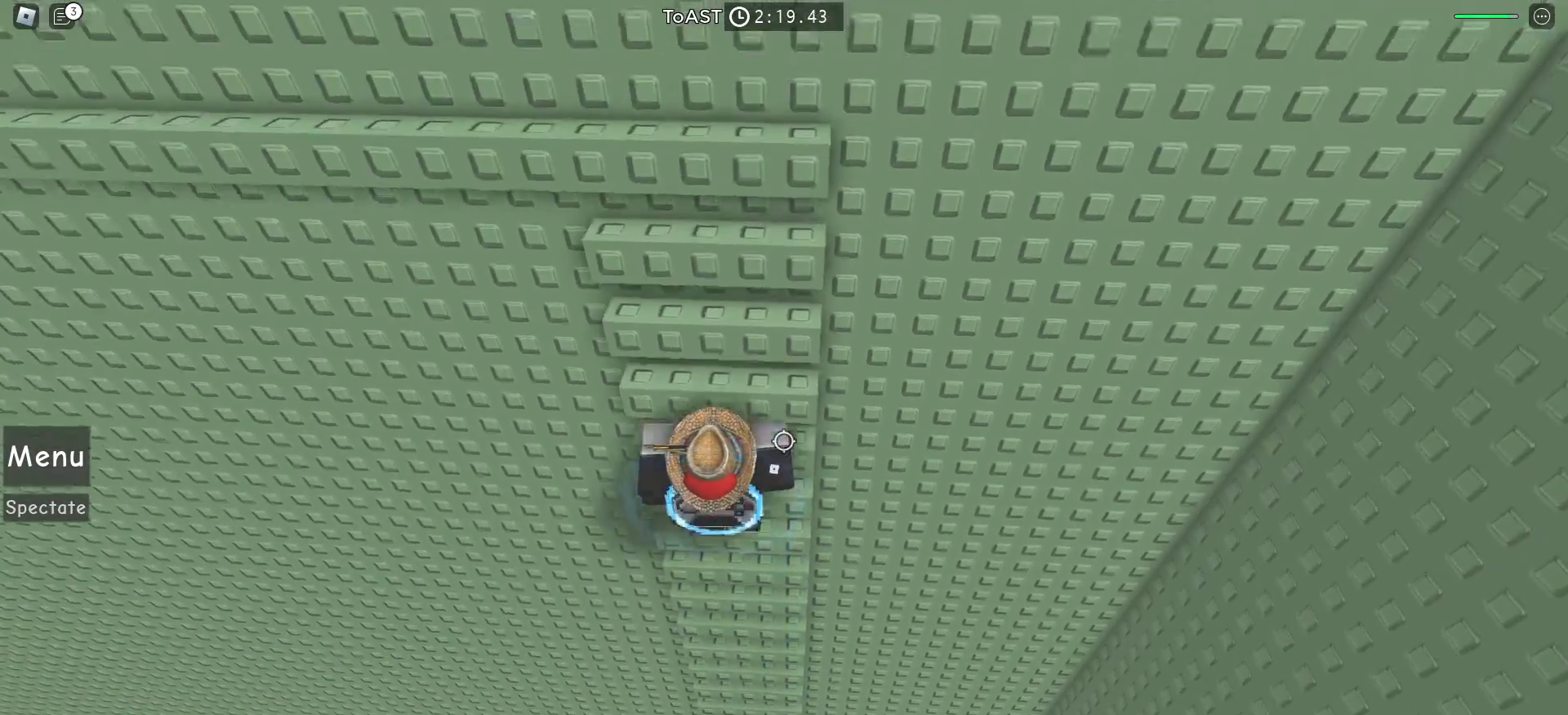
{"keys": ["w"], "mouse": [], "events": []}
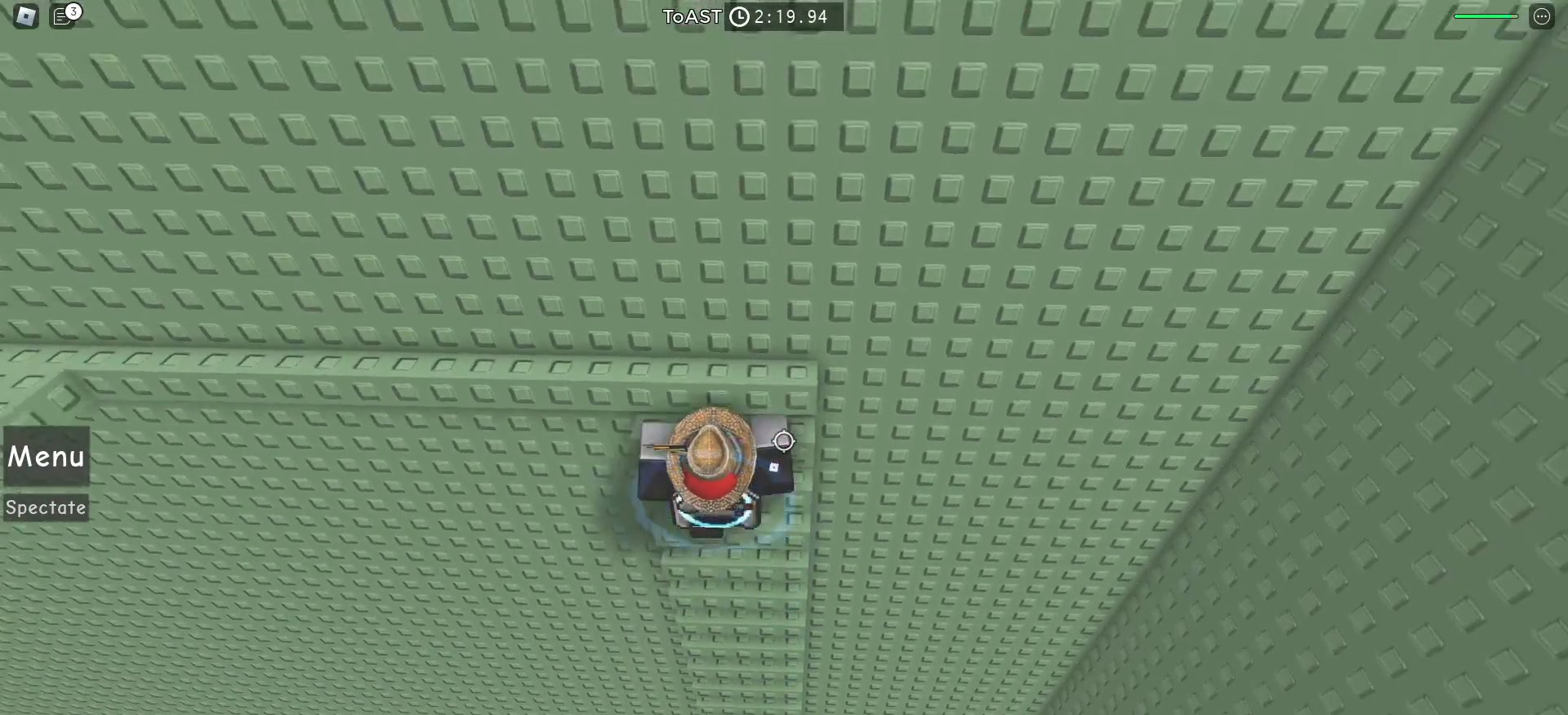
{"keys": ["w"], "mouse": [], "events": []}
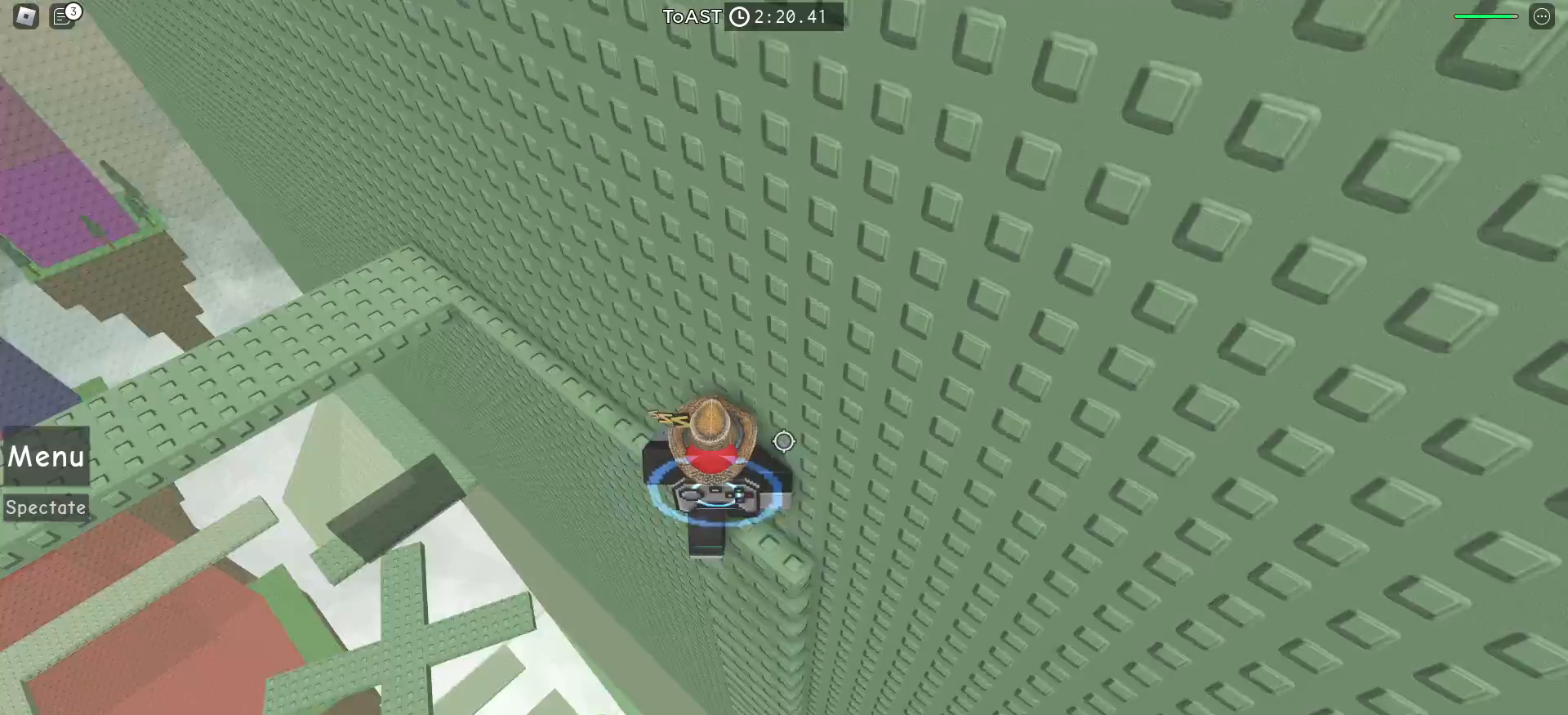
{"keys": ["w"], "mouse": [], "events": []}
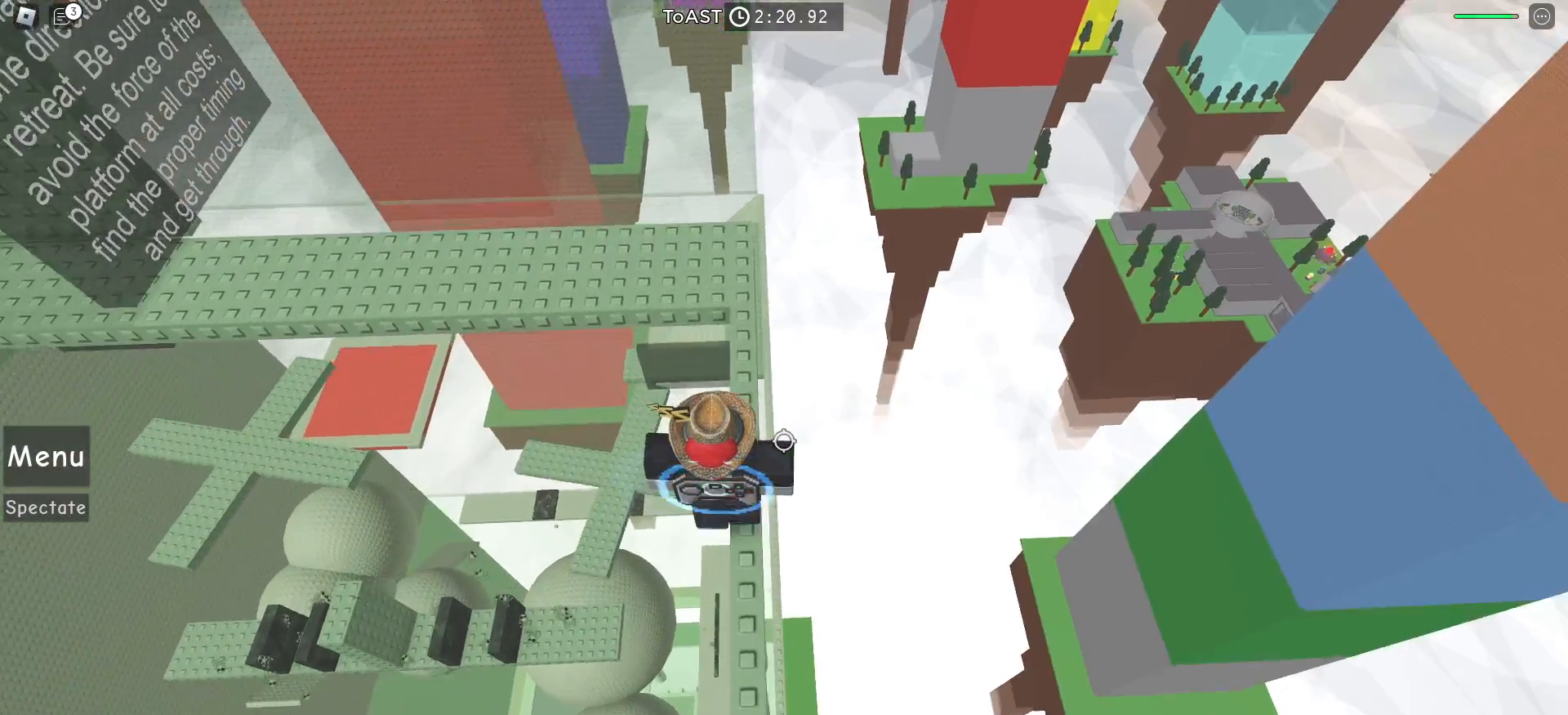
{"keys": ["w"], "mouse": [], "events": []}
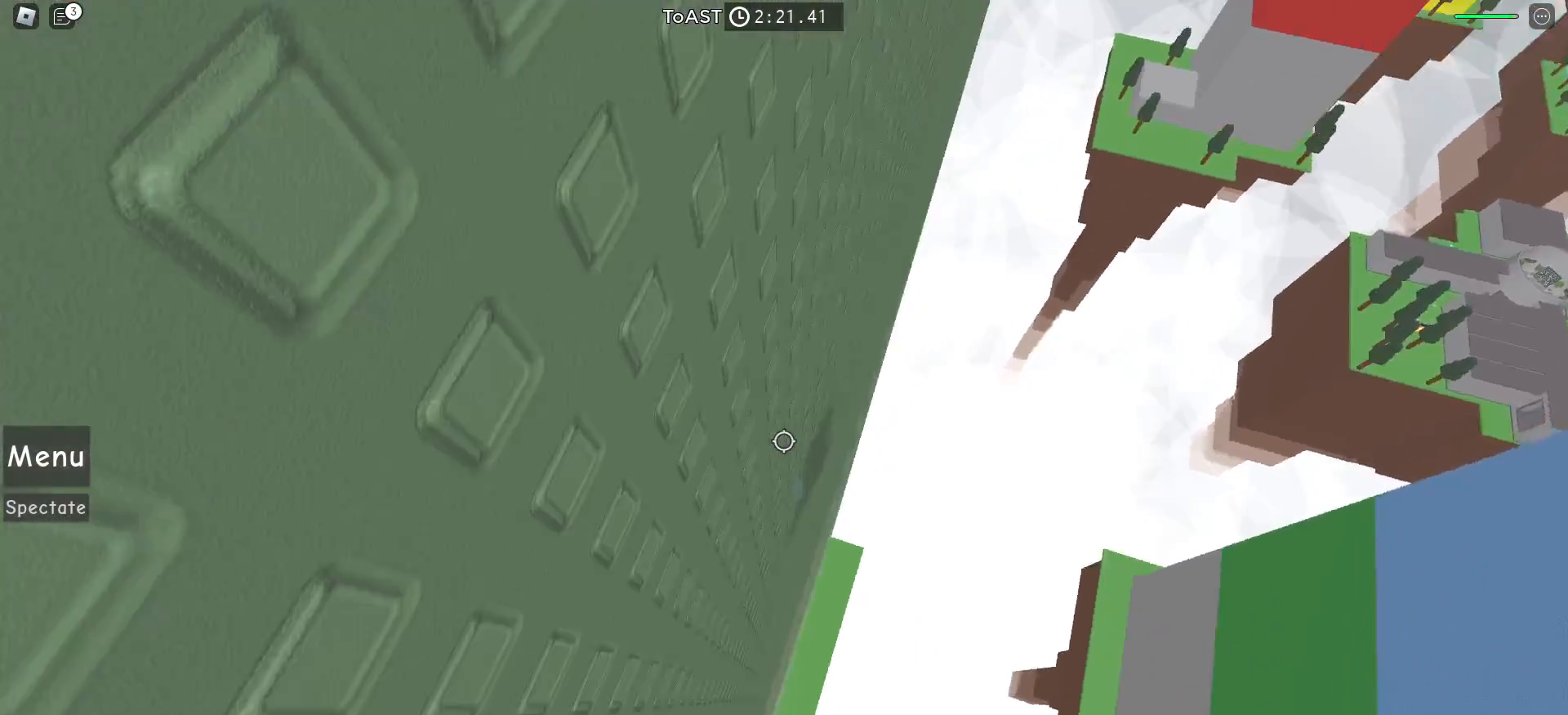
{"keys": ["w"], "mouse": []}
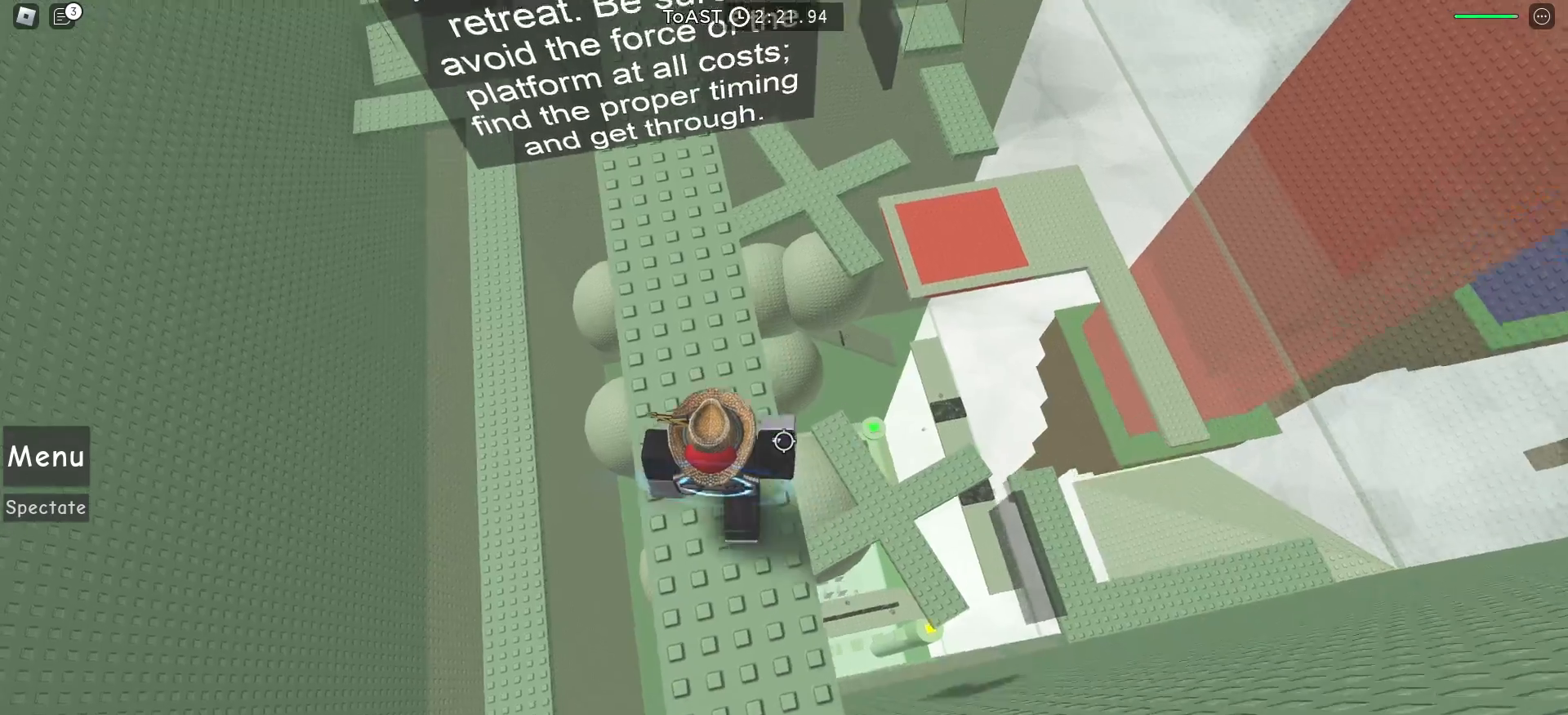
{"keys": [], "mouse": [], "events": [[383, "w", "up"]]}
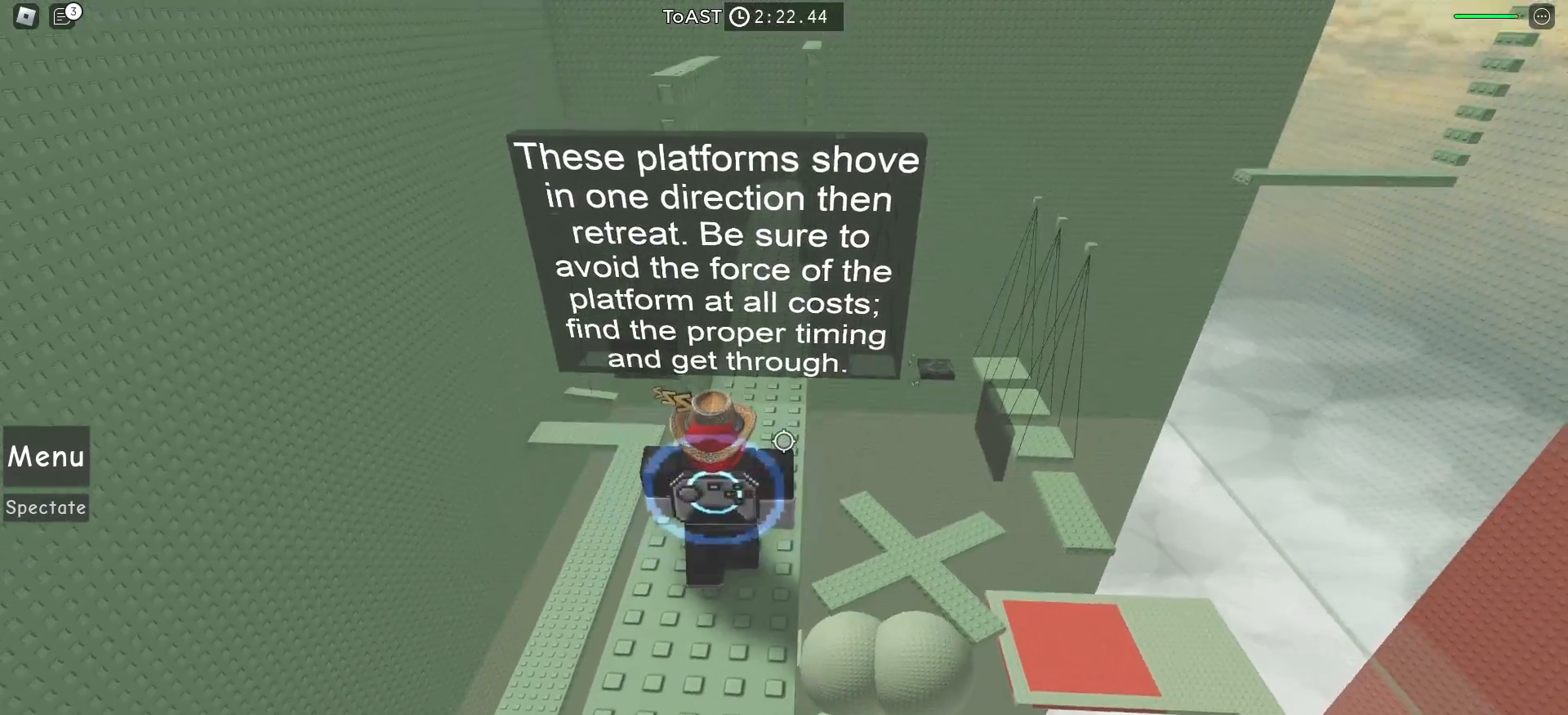
{"keys": [], "mouse": [], "events": []}
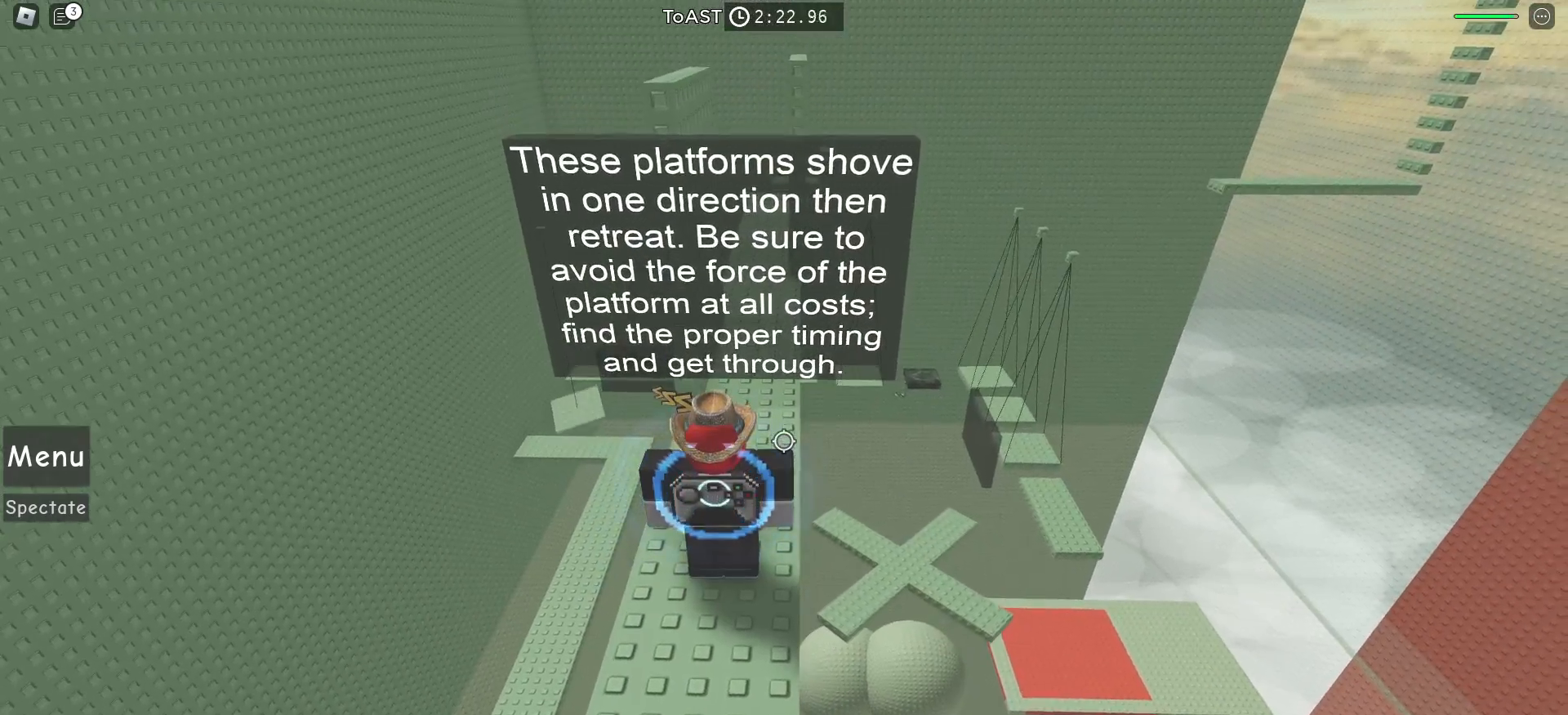
{"keys": [], "mouse": [], "events": []}
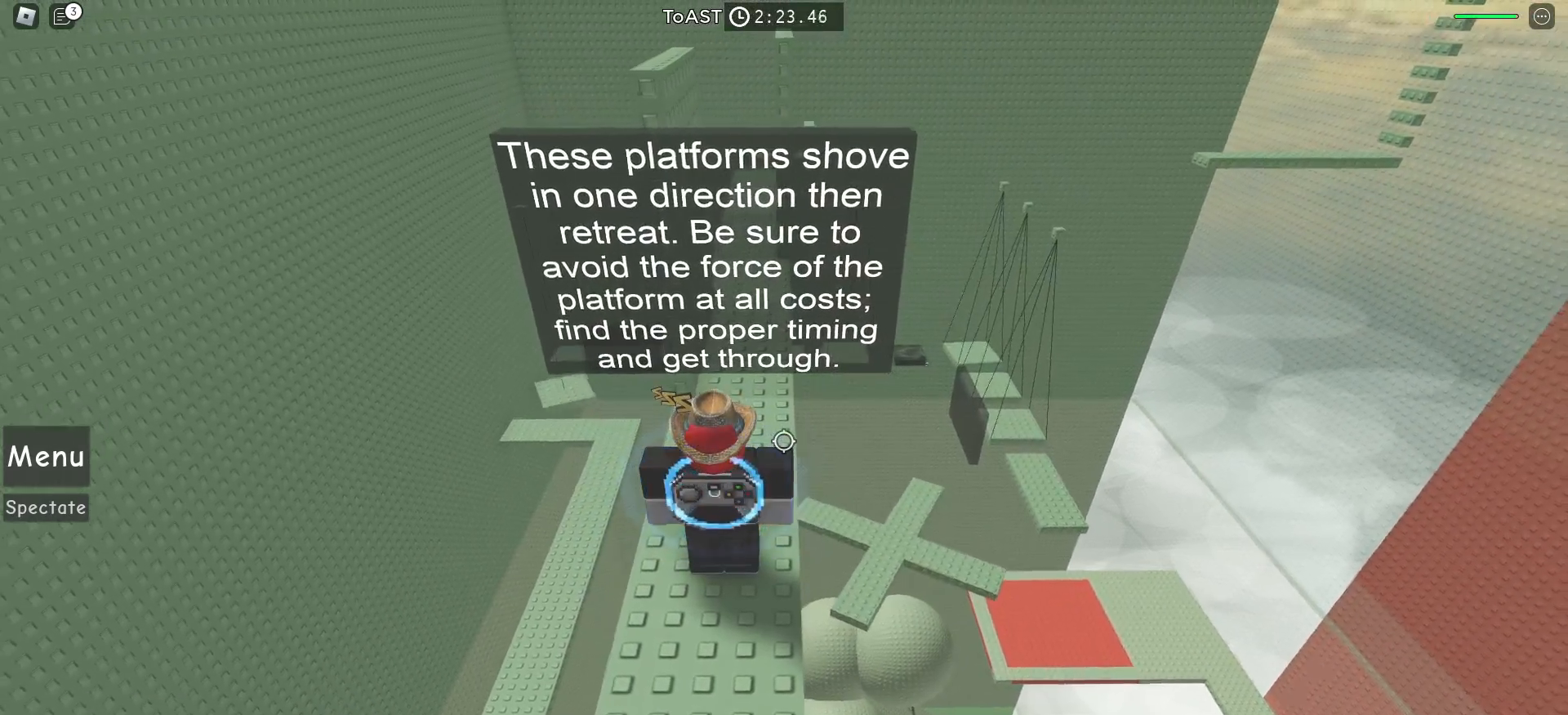
{"keys": [], "mouse": [], "events": []}